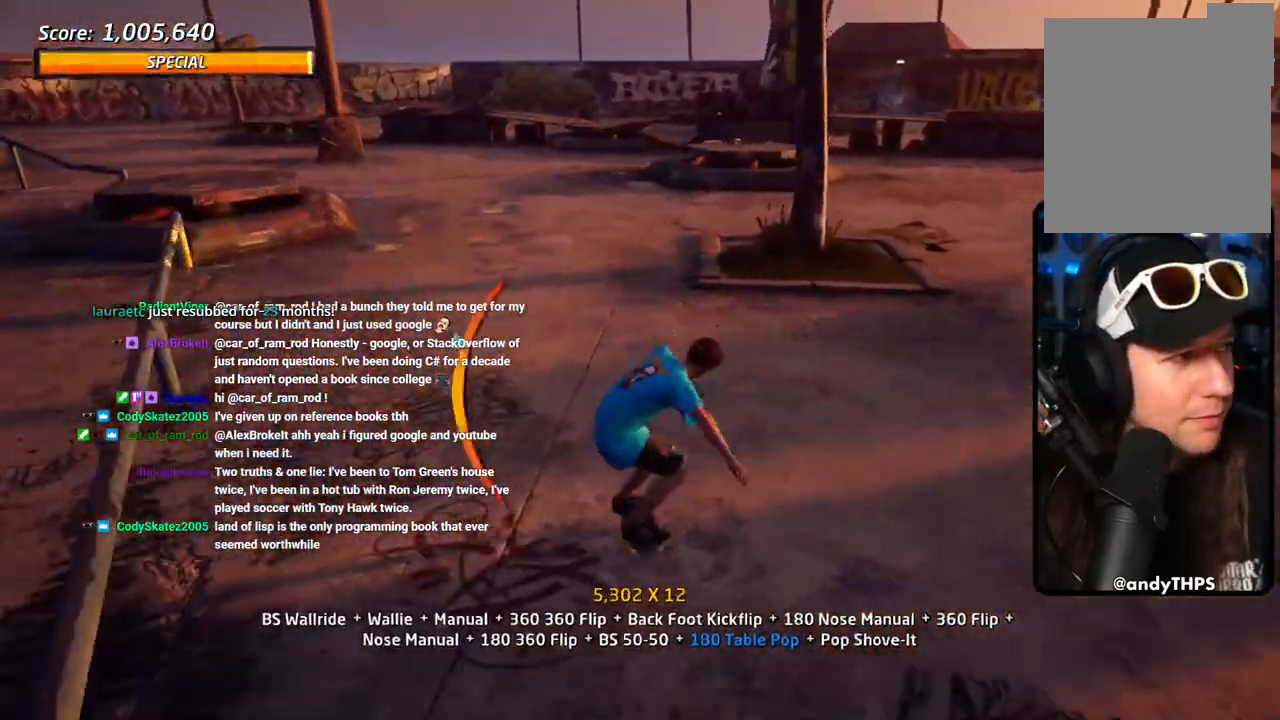
Gameplay with a controller (PlayStation layout); each line is a JSON object with the inputs held at the frame after it. "events" lists button and stick changes between this image and that frame as [ms after this image, input, new state], when the widget could be followed in between.
{"buttons": [], "left_stick": "center", "right_stick": "center", "events": [[83, "CROSS", "up"], [83, "TRIANGLE", "down"], [217, "TRIANGLE", "up"]]}
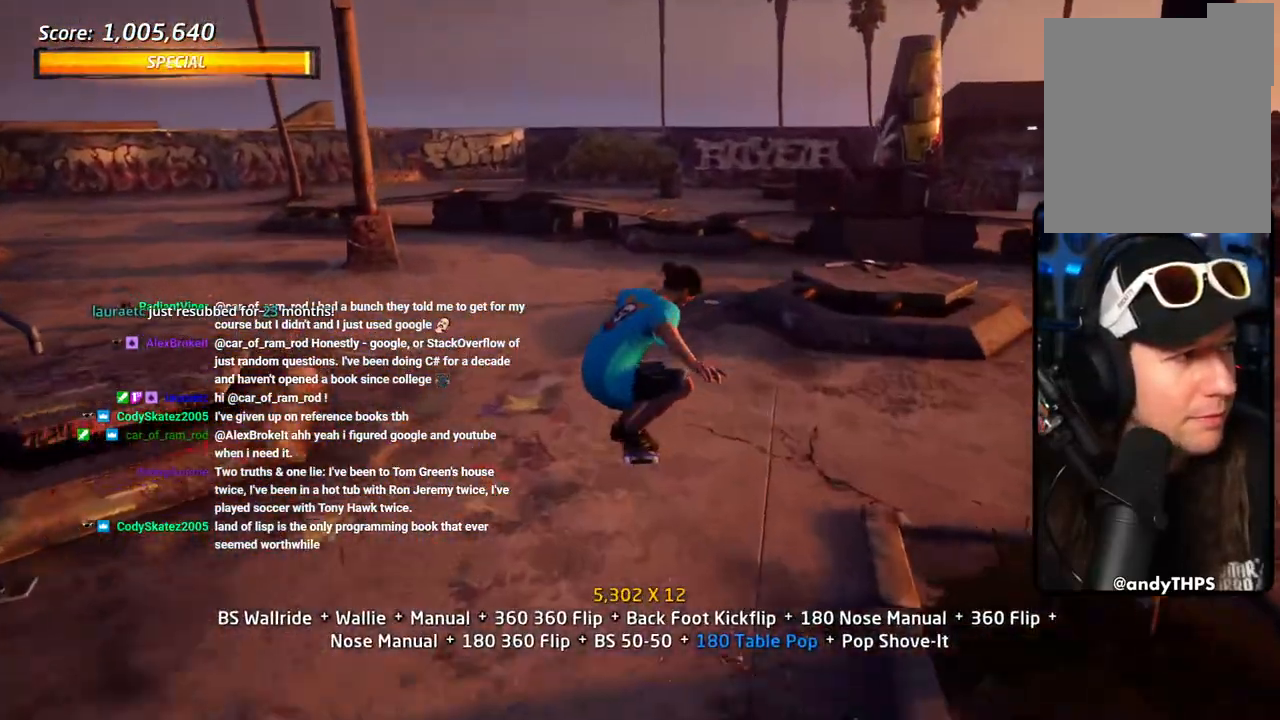
{"buttons": ["DPAD_DOWN"], "left_stick": "center", "right_stick": "center", "events": [[100, "DPAD_DOWN", "down"]]}
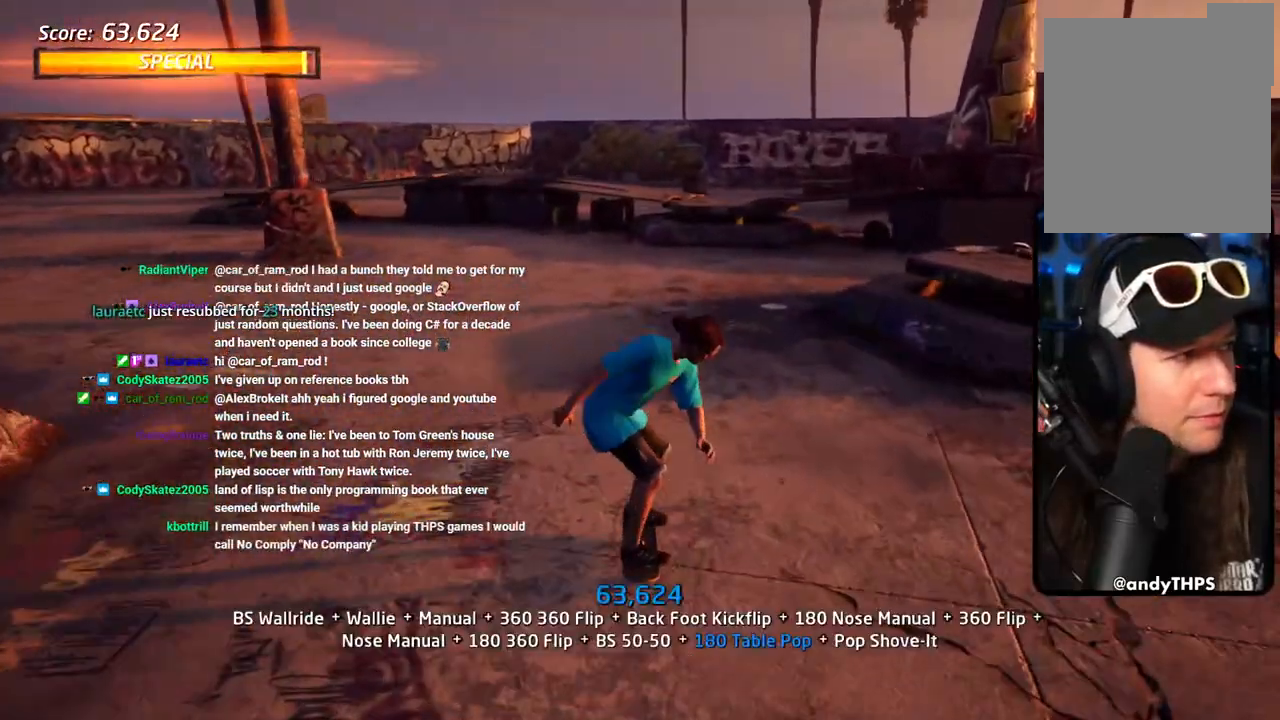
{"buttons": ["DPAD_DOWN"], "left_stick": "center", "right_stick": "center", "events": []}
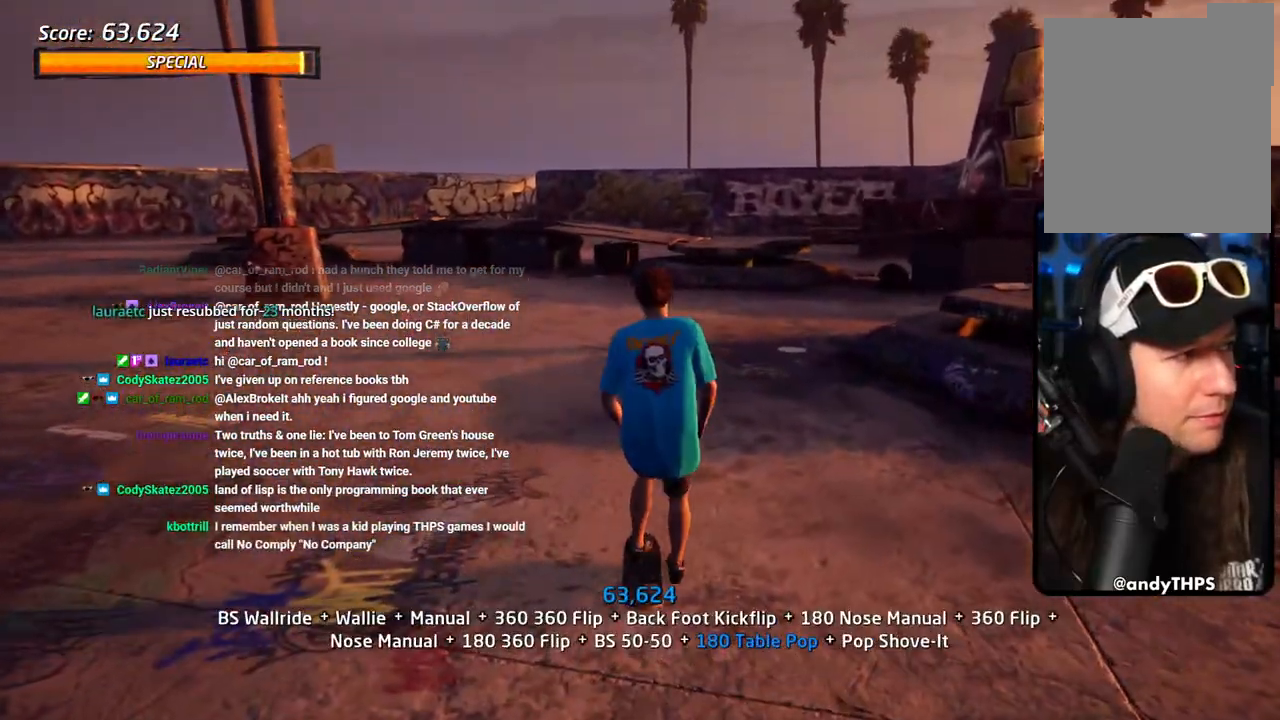
{"buttons": ["DPAD_DOWN"], "left_stick": "center", "right_stick": "center", "events": []}
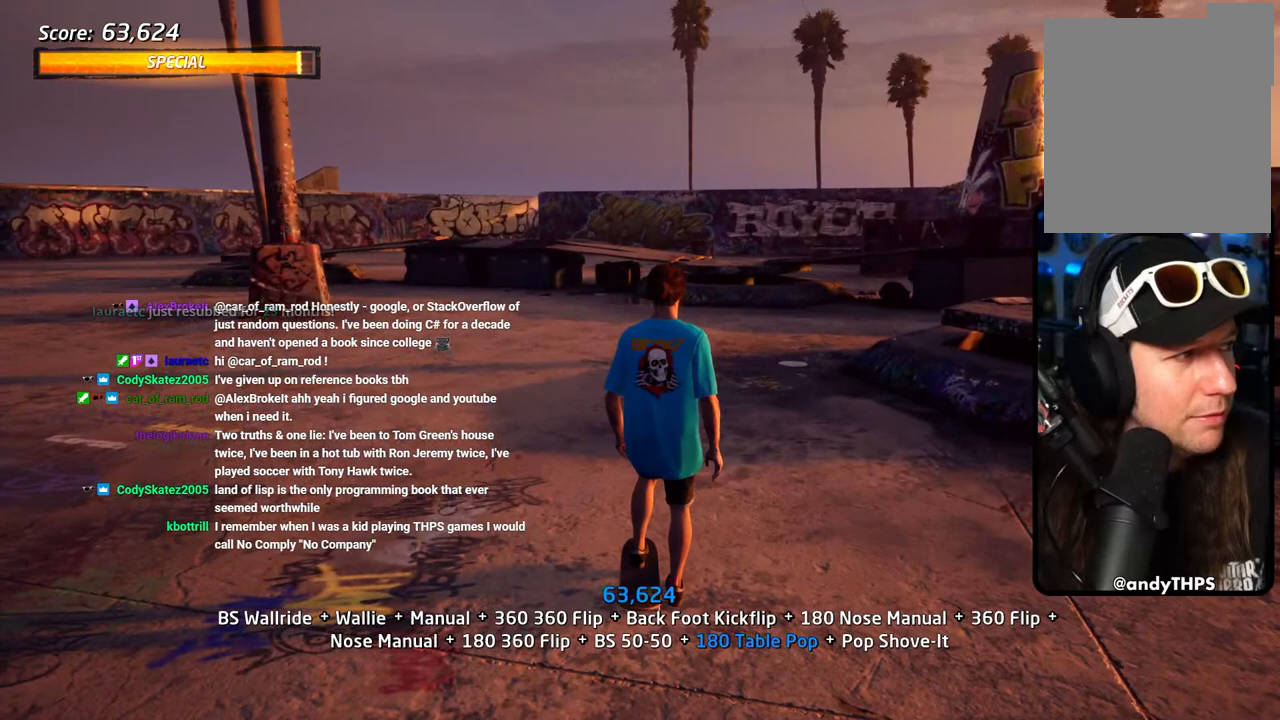
{"buttons": ["DPAD_DOWN"], "left_stick": "center", "right_stick": "center", "events": []}
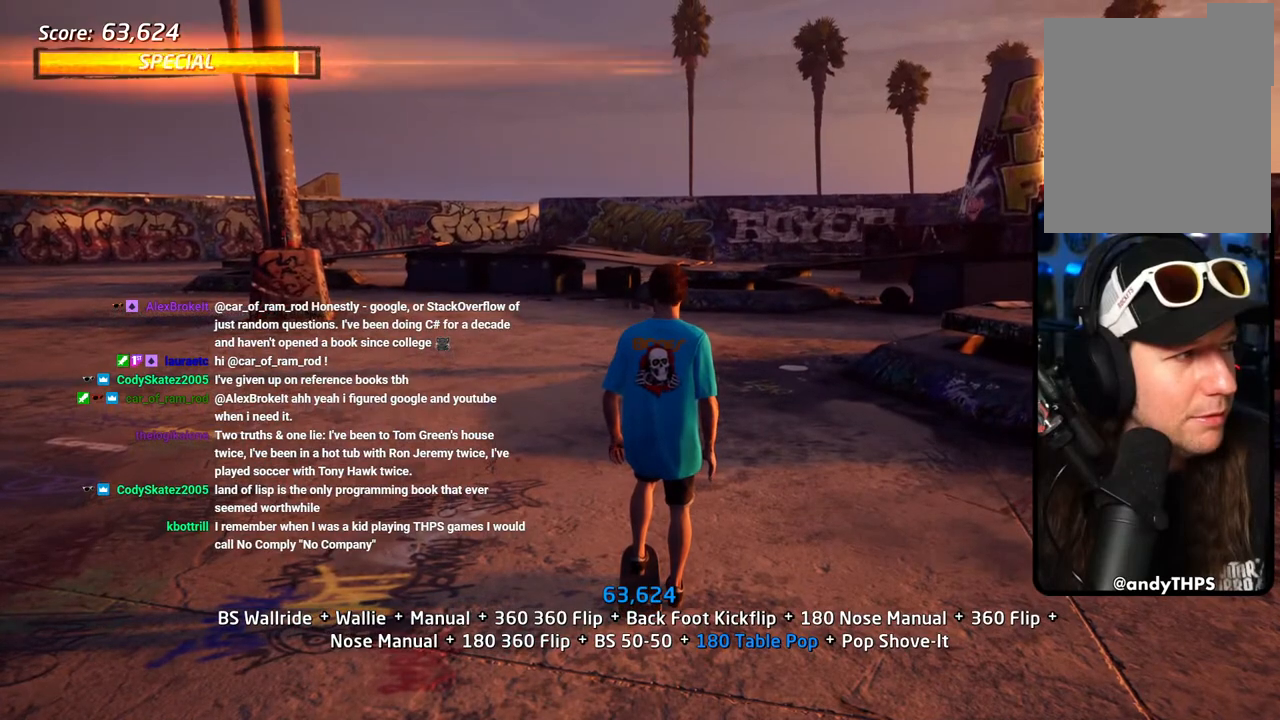
{"buttons": ["DPAD_DOWN"], "left_stick": "center", "right_stick": "center", "events": []}
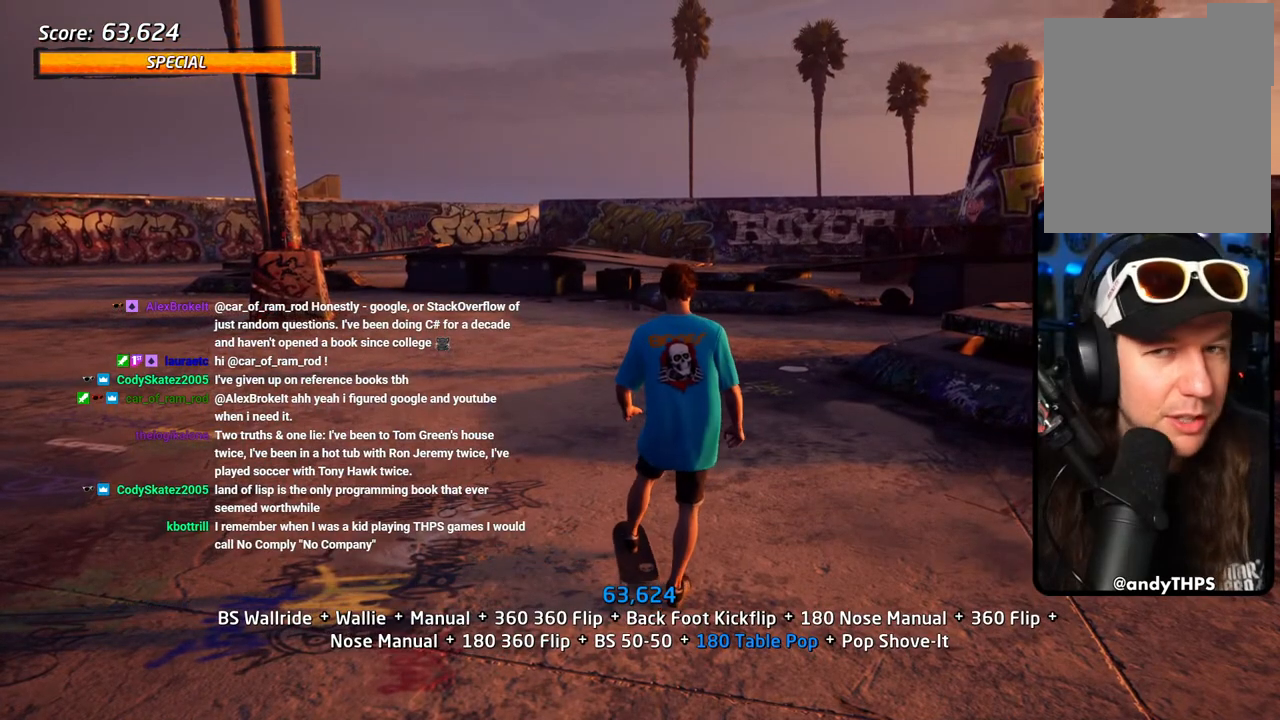
{"buttons": ["DPAD_DOWN"], "left_stick": "center", "right_stick": "center", "events": []}
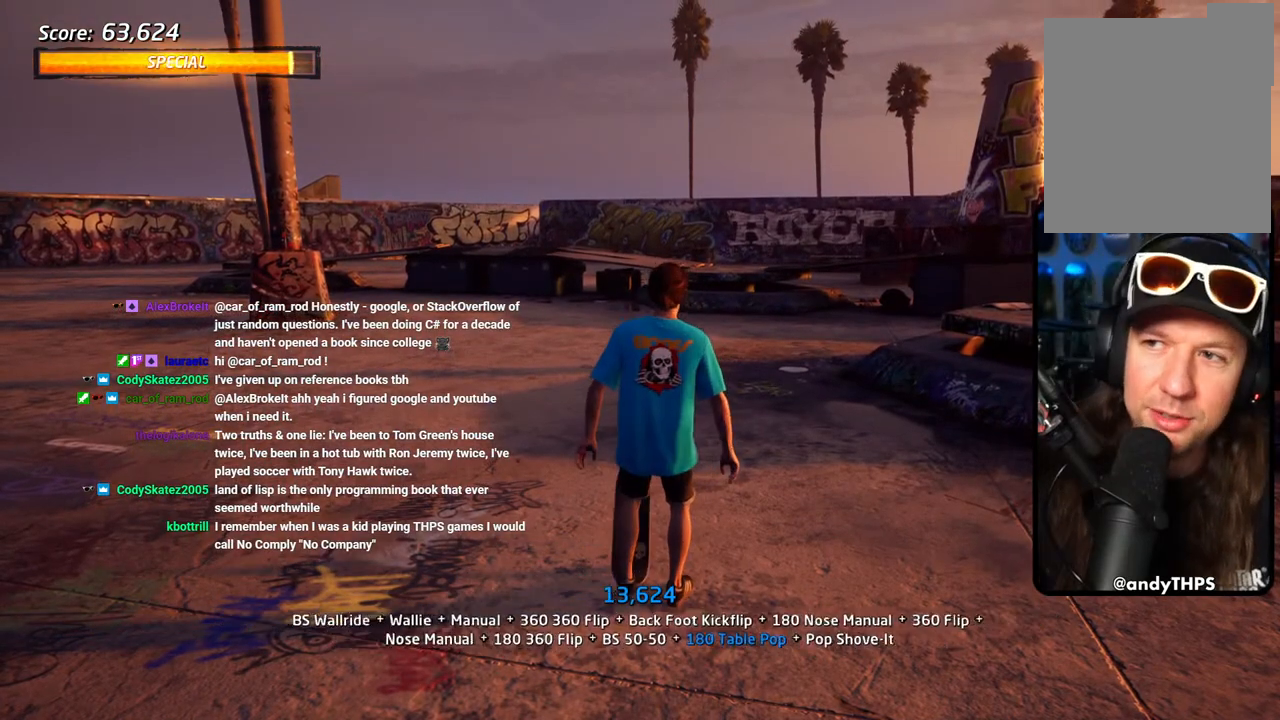
{"buttons": ["DPAD_DOWN"], "left_stick": "center", "right_stick": "center", "events": []}
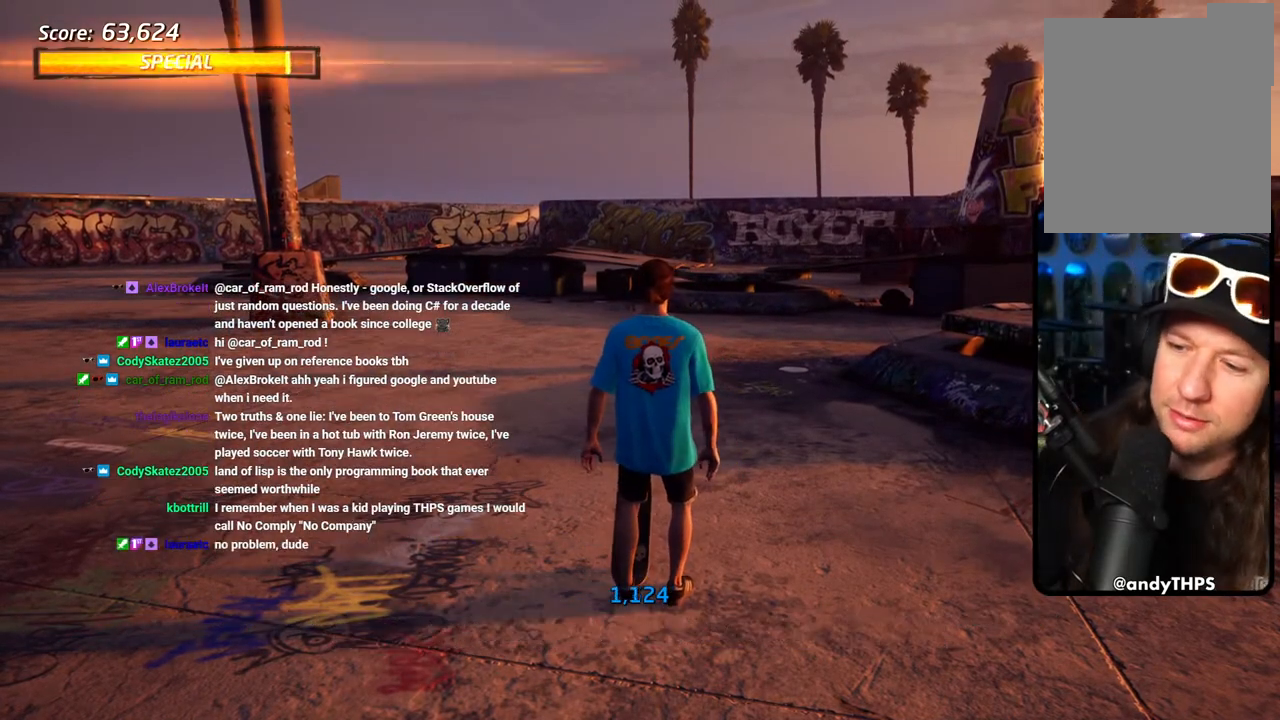
{"buttons": ["DPAD_DOWN"], "left_stick": "center", "right_stick": "center", "events": []}
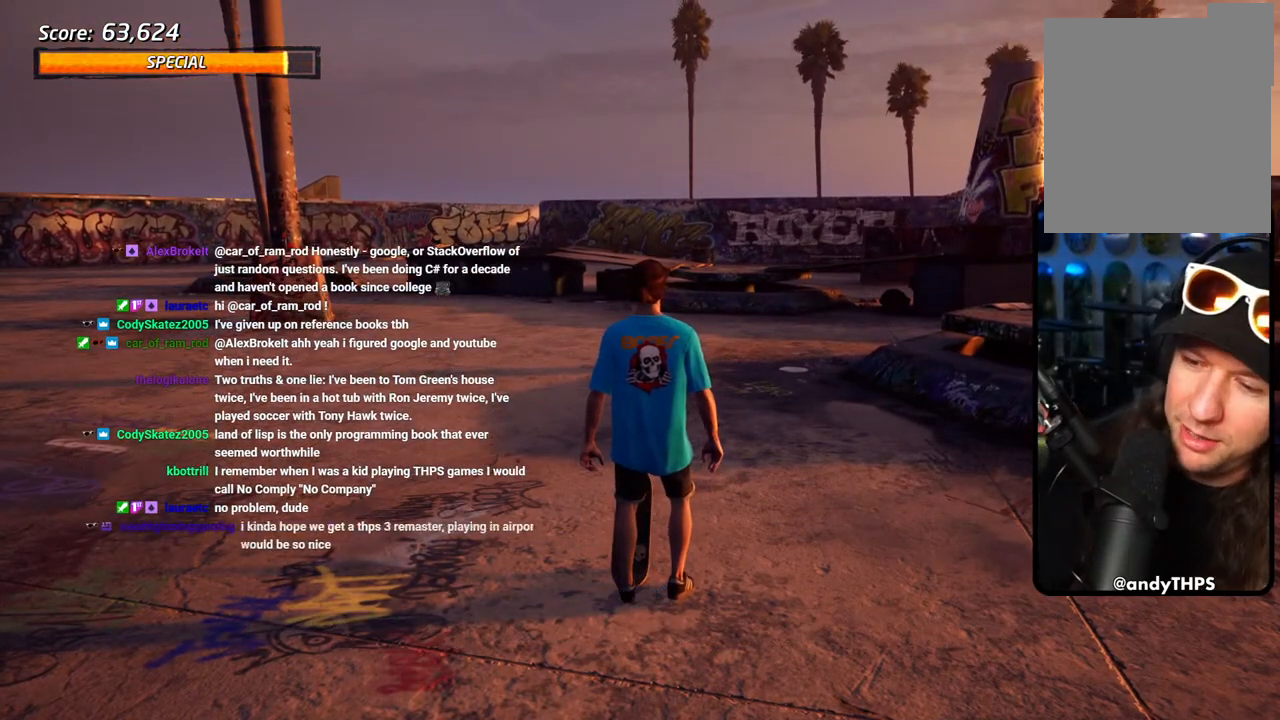
{"buttons": ["DPAD_DOWN"], "left_stick": "center", "right_stick": "center", "events": []}
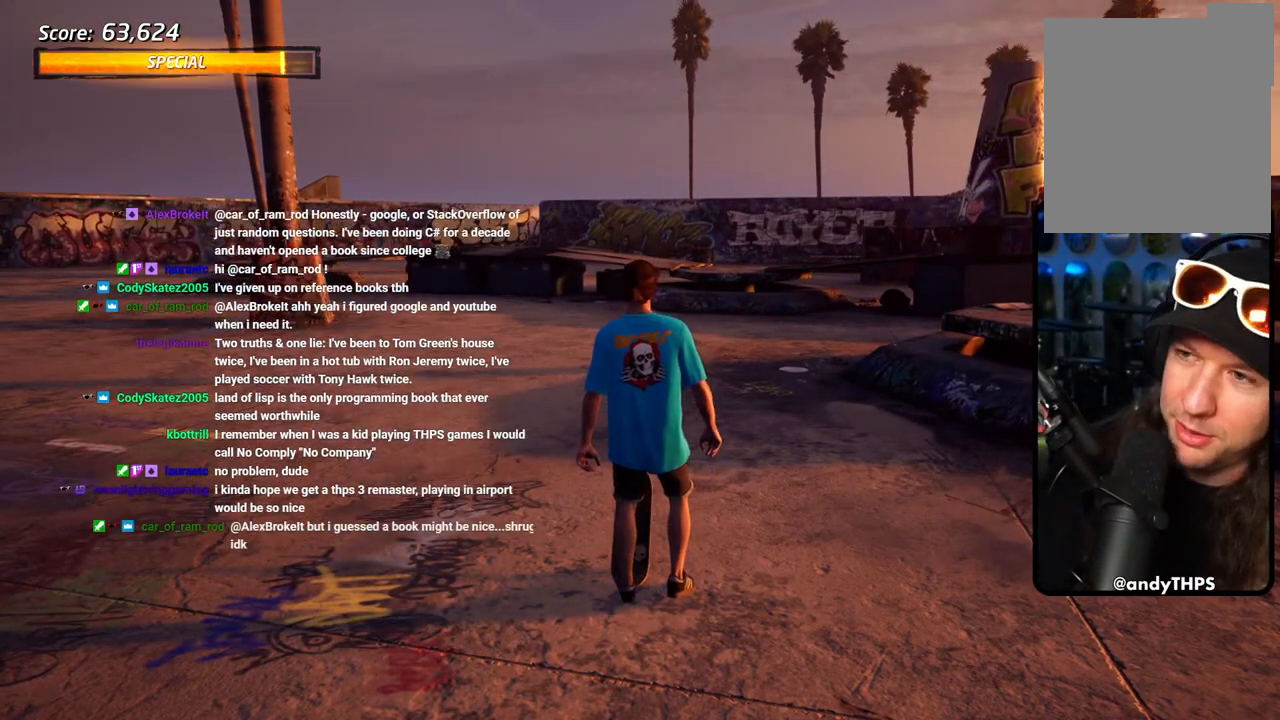
{"buttons": ["DPAD_DOWN"], "left_stick": "center", "right_stick": "center", "events": []}
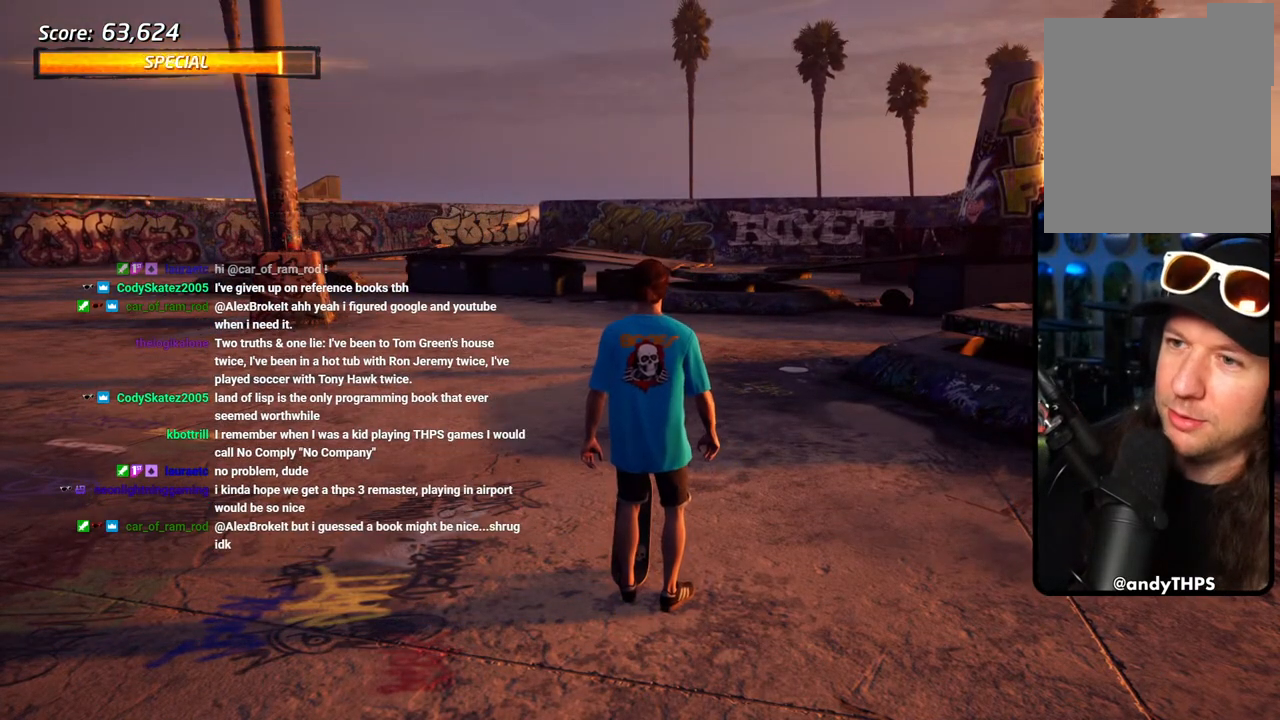
{"buttons": ["DPAD_DOWN"], "left_stick": "center", "right_stick": "center", "events": []}
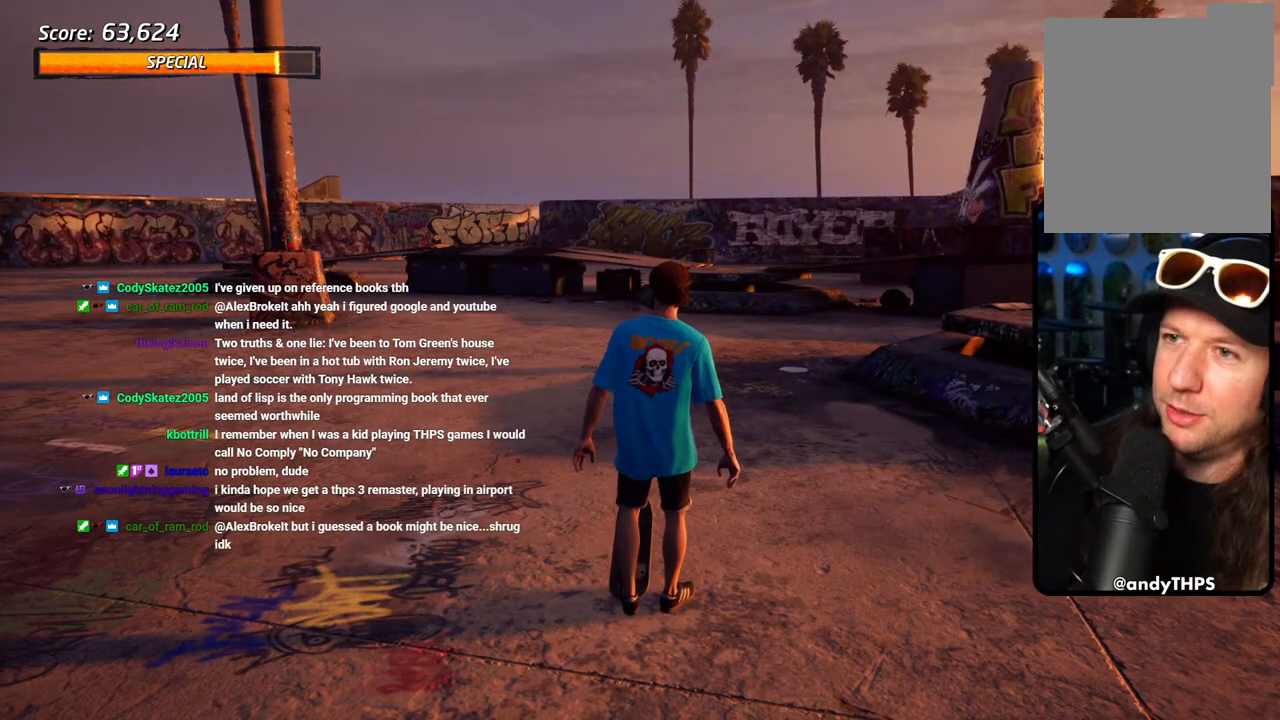
{"buttons": ["DPAD_DOWN"], "left_stick": "center", "right_stick": "center", "events": []}
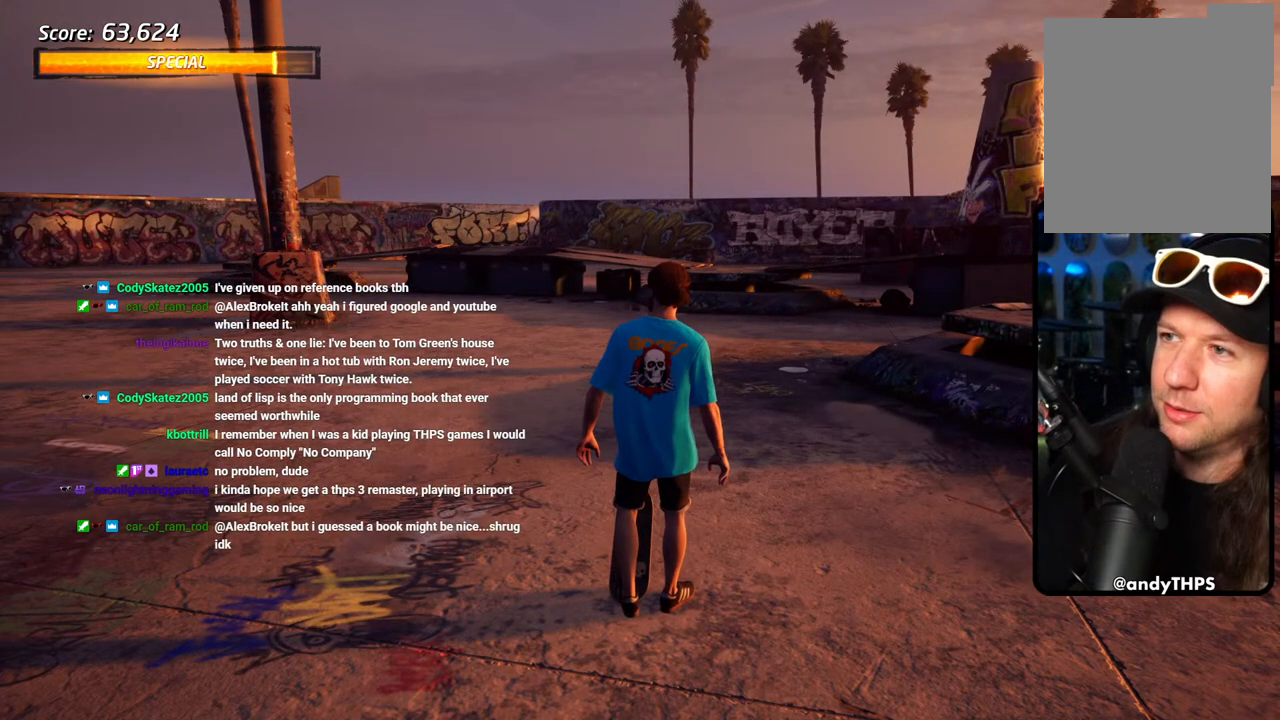
{"buttons": ["DPAD_DOWN"], "left_stick": "center", "right_stick": "center", "events": []}
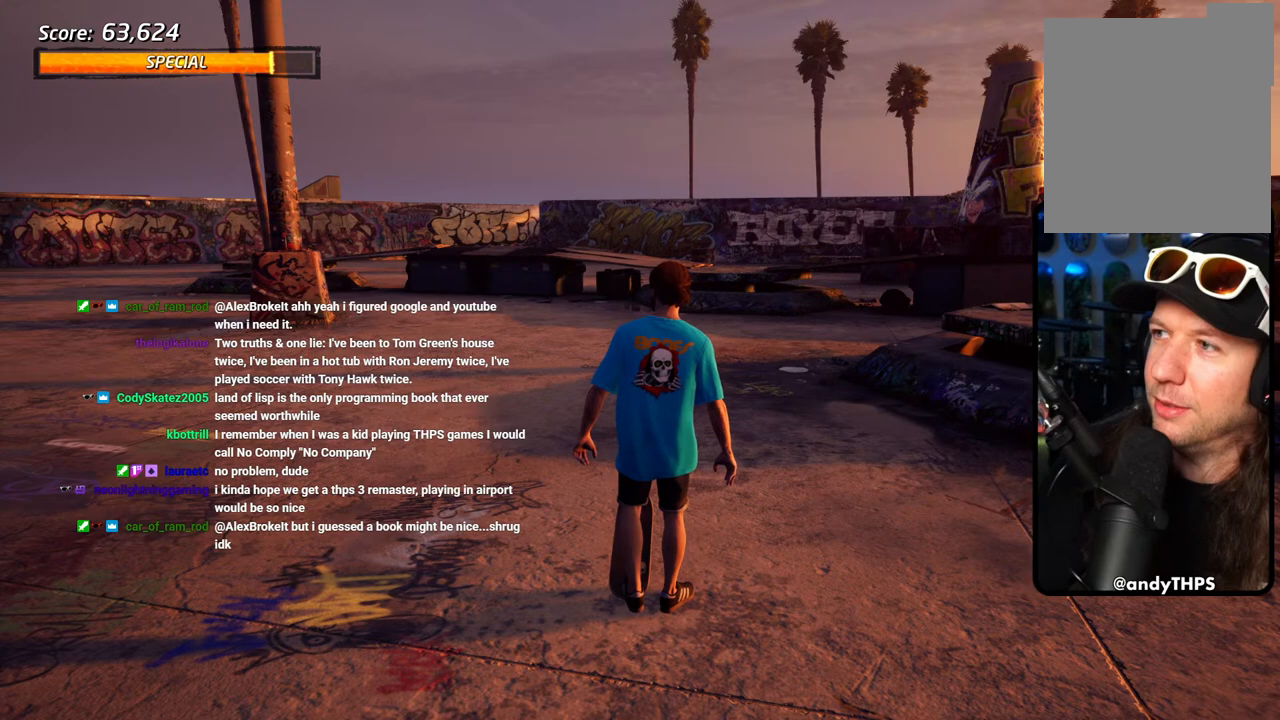
{"buttons": [], "left_stick": "center", "right_stick": "center", "events": [[217, "DPAD_DOWN", "up"]]}